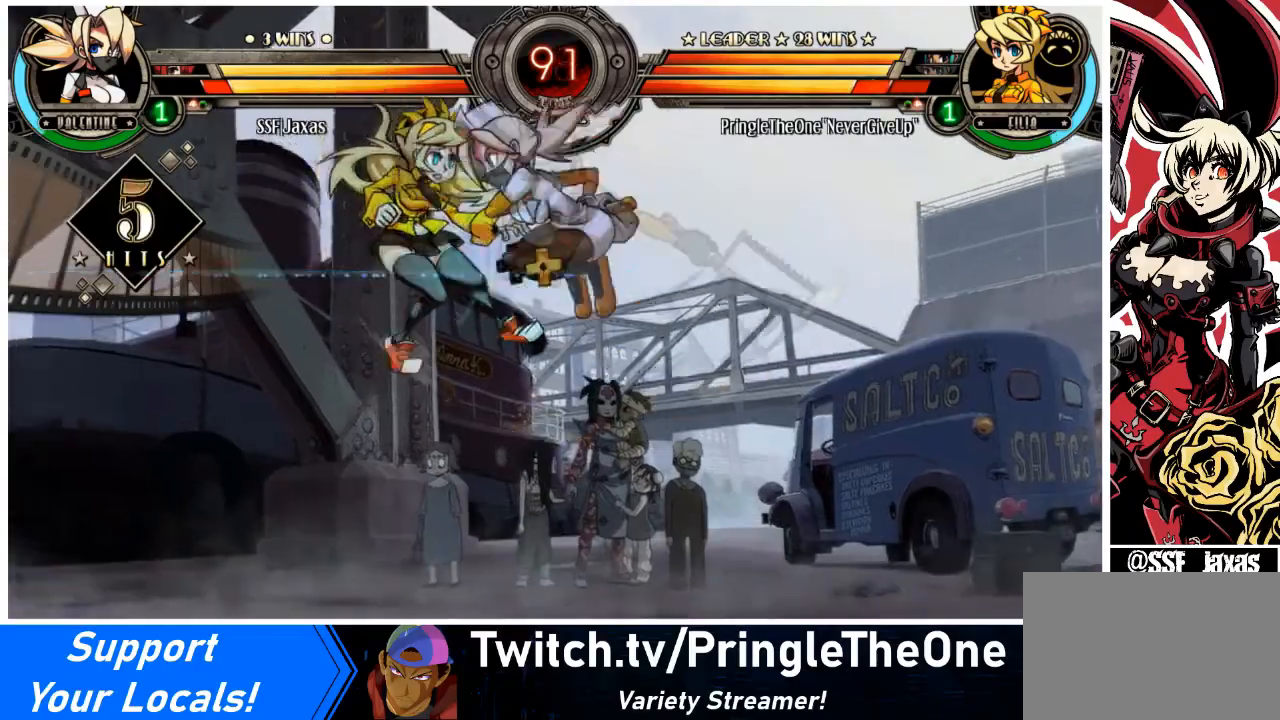
Gameplay with a controller (arcade stick); each line is a JSON object with the inputs held at the frame after it. "events" lists button and stick changes between this image and that frame as [ms after this image, input, new state], when the widget could be followed in between. Not read: L3 R3.
{"buttons": ["DPAD_DOWN"], "events": [[467, "DPAD_DOWN", "down"]]}
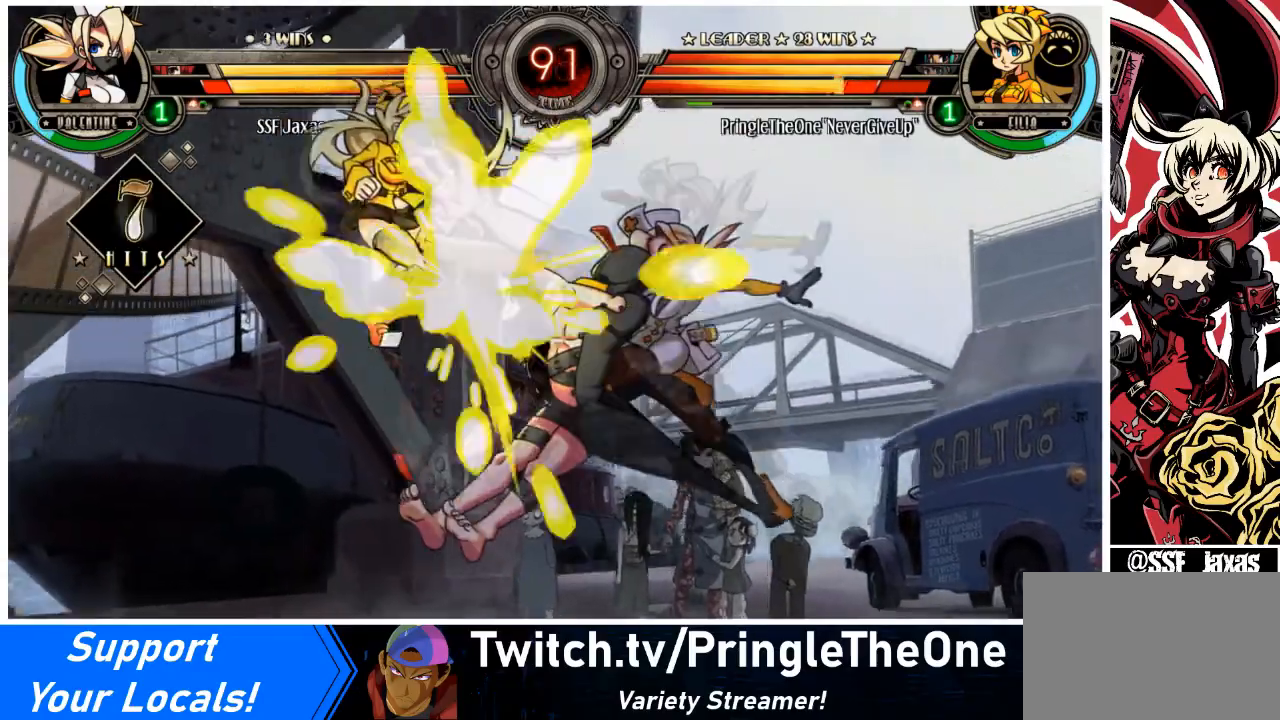
{"buttons": [], "events": [[34, "DPAD_LEFT", "down"], [67, "DPAD_DOWN", "up"], [101, "R2", "down"], [134, "DPAD_LEFT", "up"], [234, "R2", "up"]]}
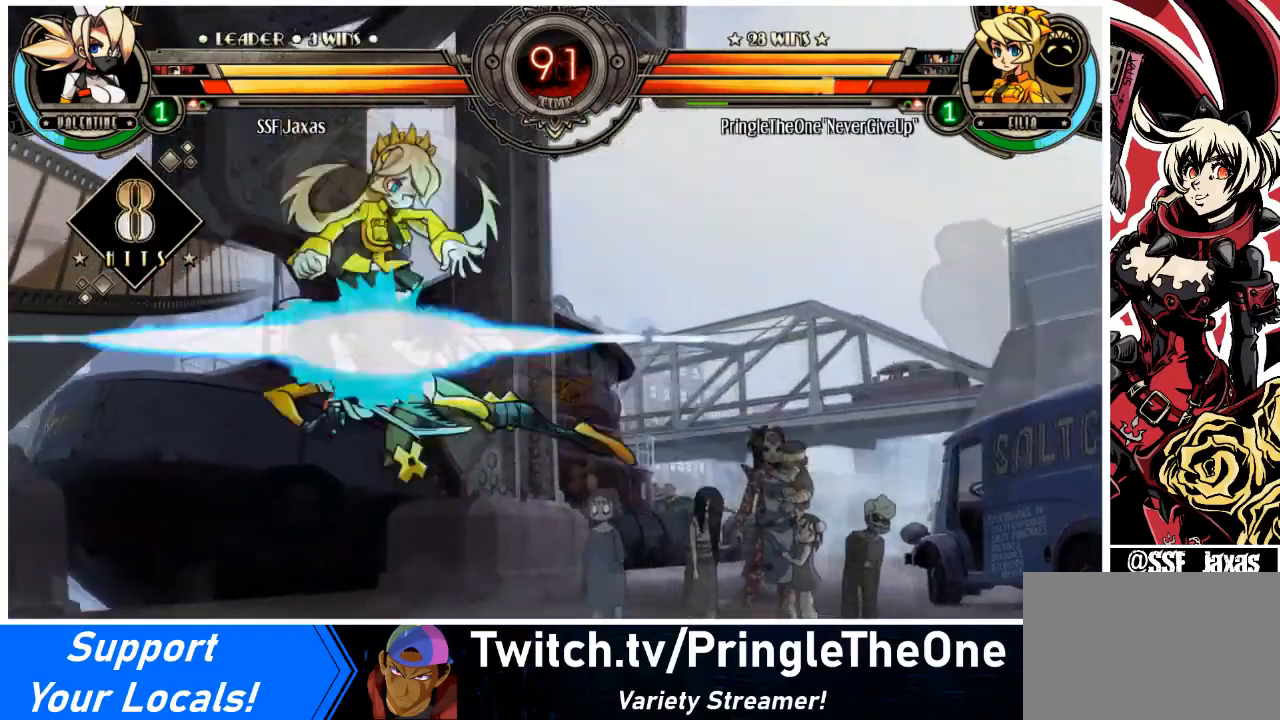
{"buttons": ["DPAD_DOWN"], "events": [[500, "DPAD_DOWN", "down"]]}
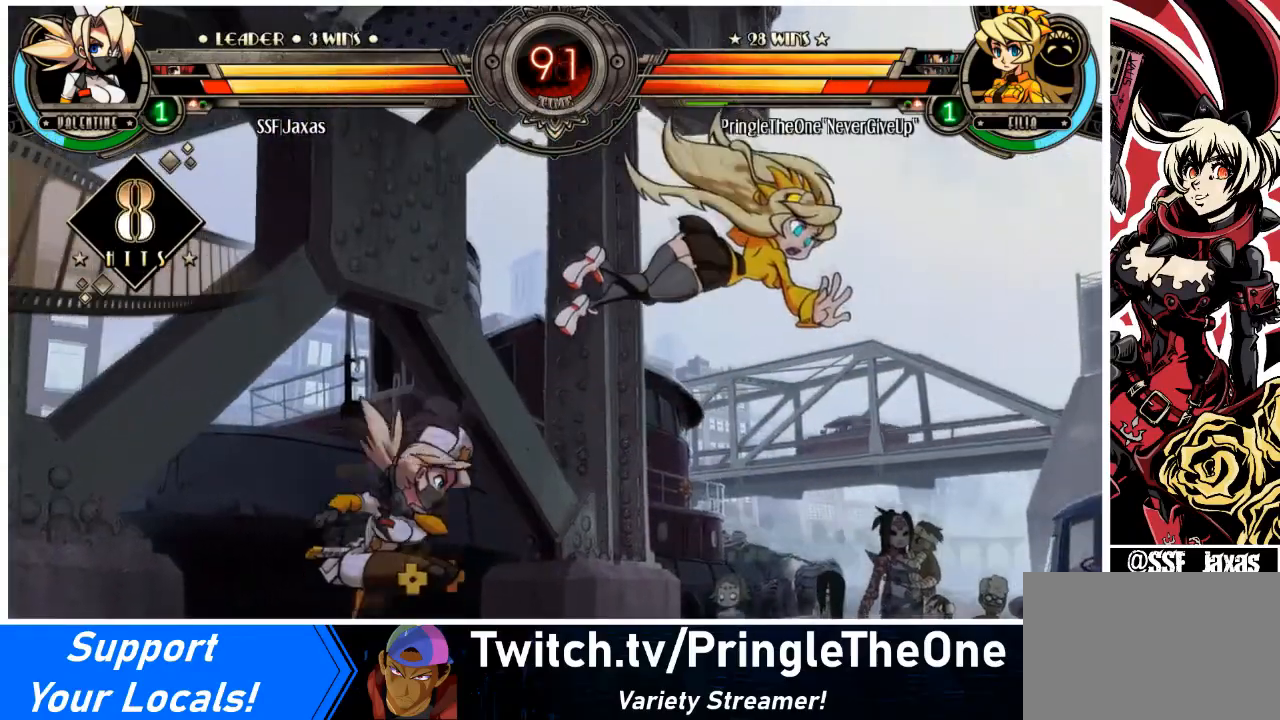
{"buttons": [], "events": [[67, "DPAD_RIGHT", "down"], [101, "DPAD_DOWN", "up"], [167, "CIRCLE", "down"], [201, "DPAD_RIGHT", "up"], [367, "CIRCLE", "up"]]}
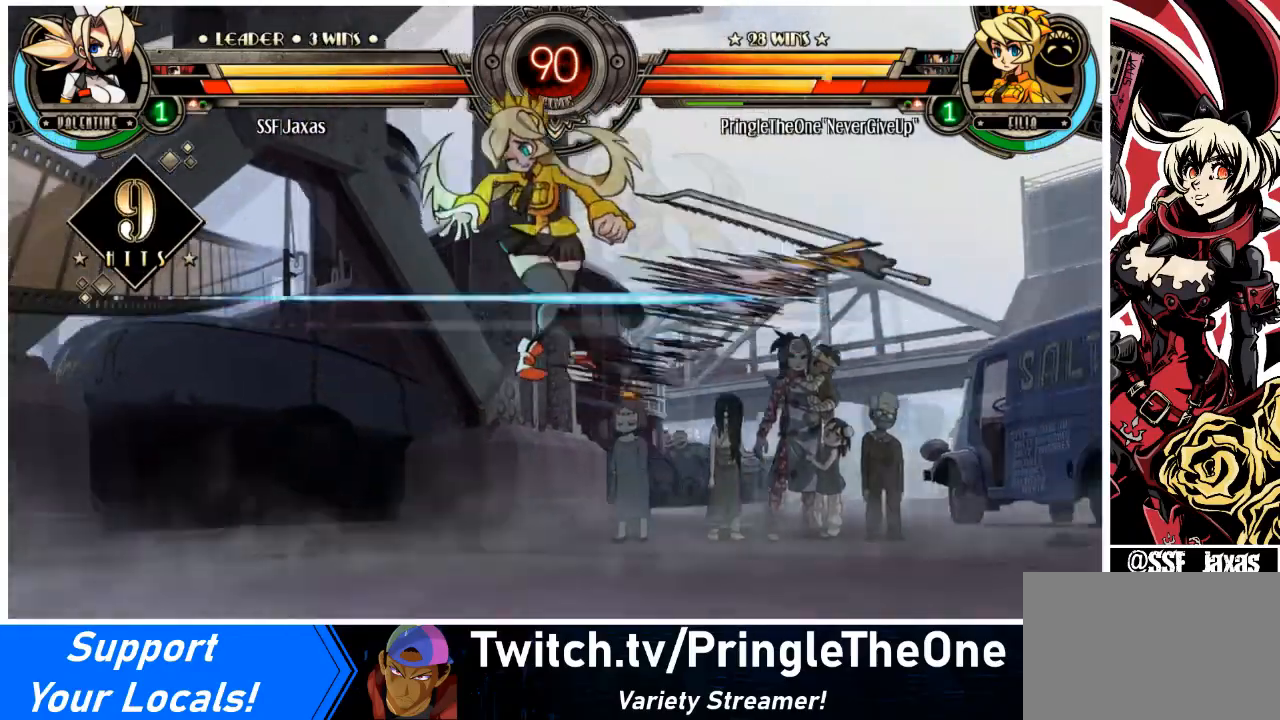
{"buttons": ["DPAD_LEFT"], "events": [[233, "DPAD_LEFT", "down"]]}
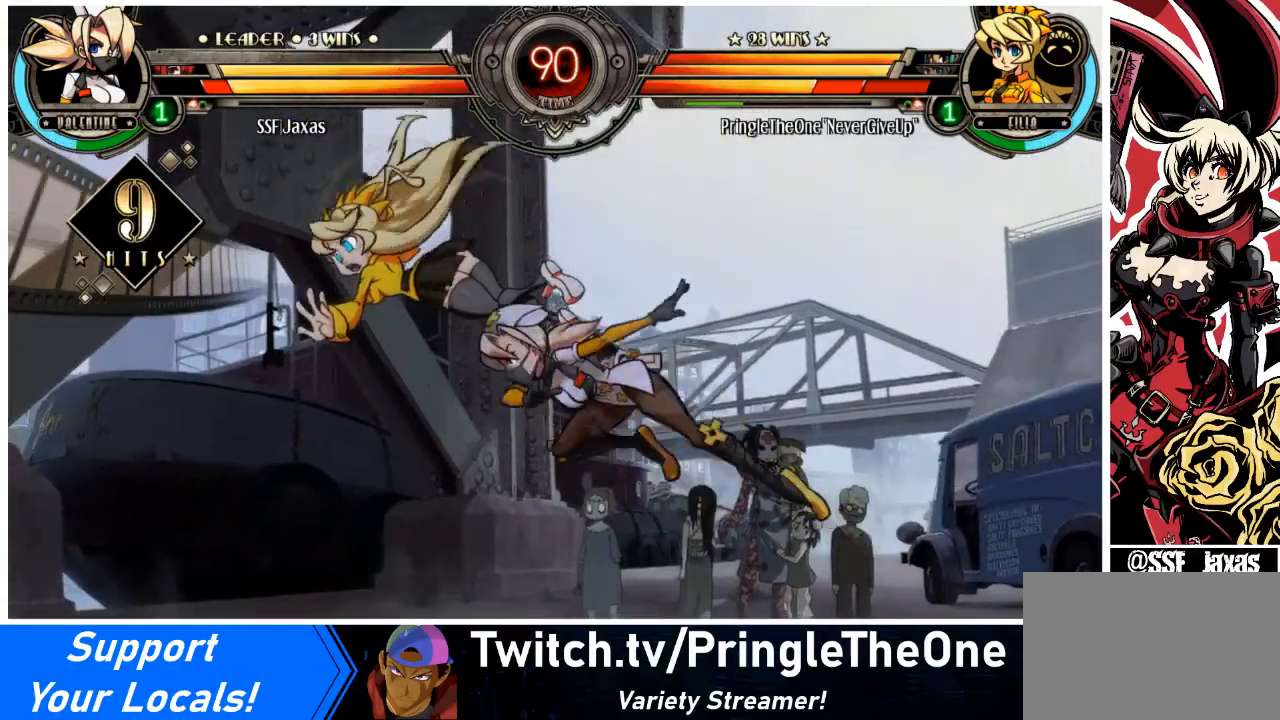
{"buttons": ["R1"], "events": [[67, "DPAD_LEFT", "up"], [67, "SQUARE", "down"], [201, "SQUARE", "up"], [334, "CIRCLE", "down"], [401, "CIRCLE", "up"], [501, "R1", "down"]]}
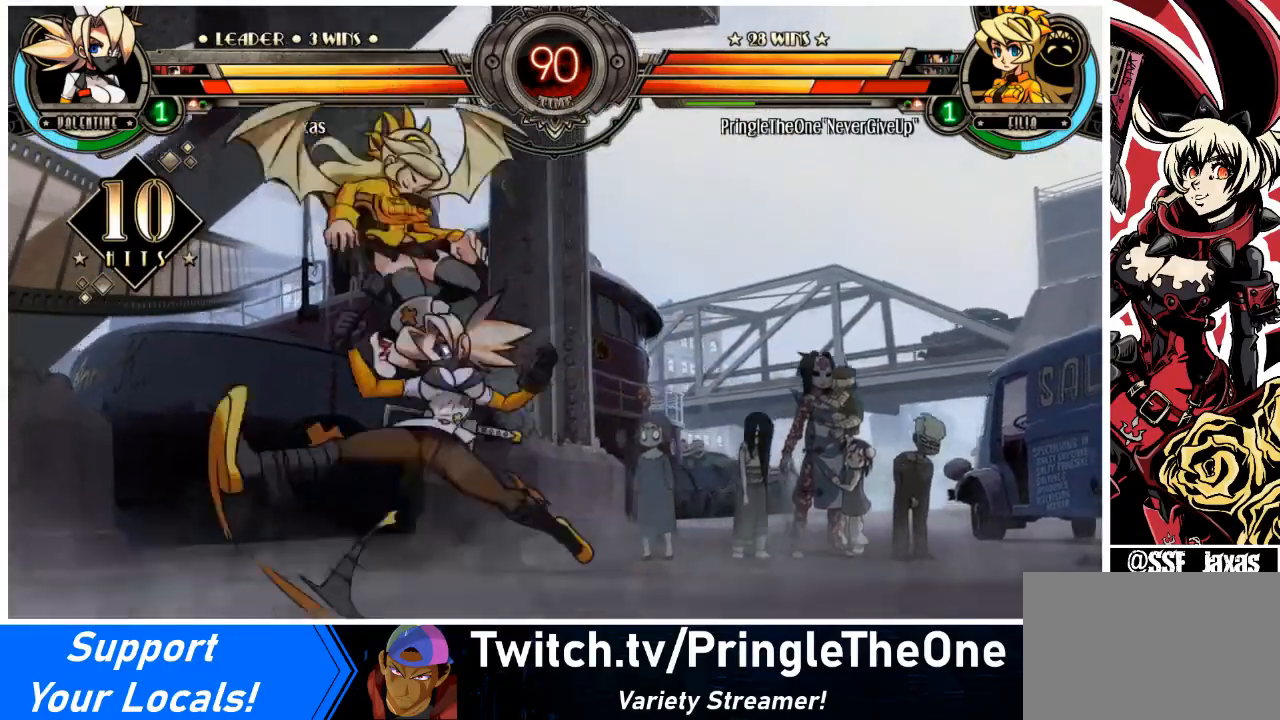
{"buttons": ["SQUARE", "DPAD_LEFT"], "events": [[133, "R1", "up"], [167, "DPAD_LEFT", "down"], [233, "DPAD_LEFT", "up"], [434, "SQUARE", "down"], [500, "DPAD_LEFT", "down"]]}
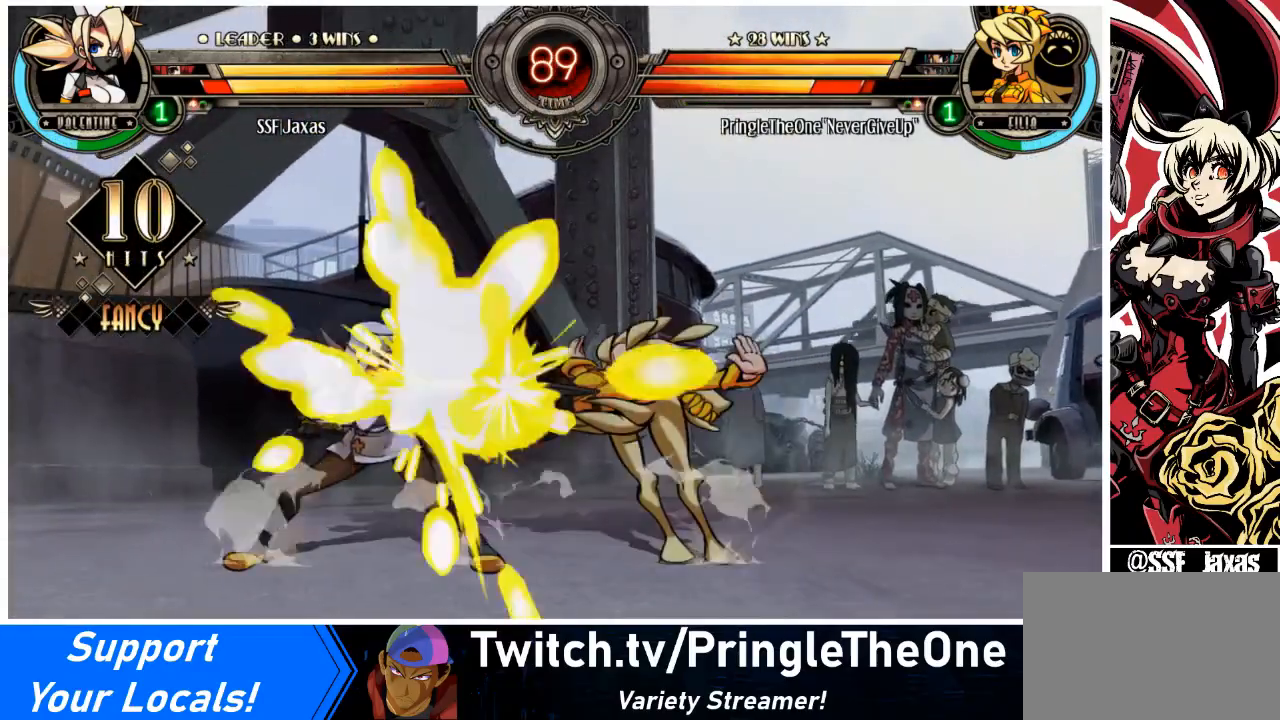
{"buttons": ["DPAD_LEFT"], "events": [[34, "SQUARE", "up"], [100, "DPAD_LEFT", "up"], [267, "DPAD_LEFT", "down"]]}
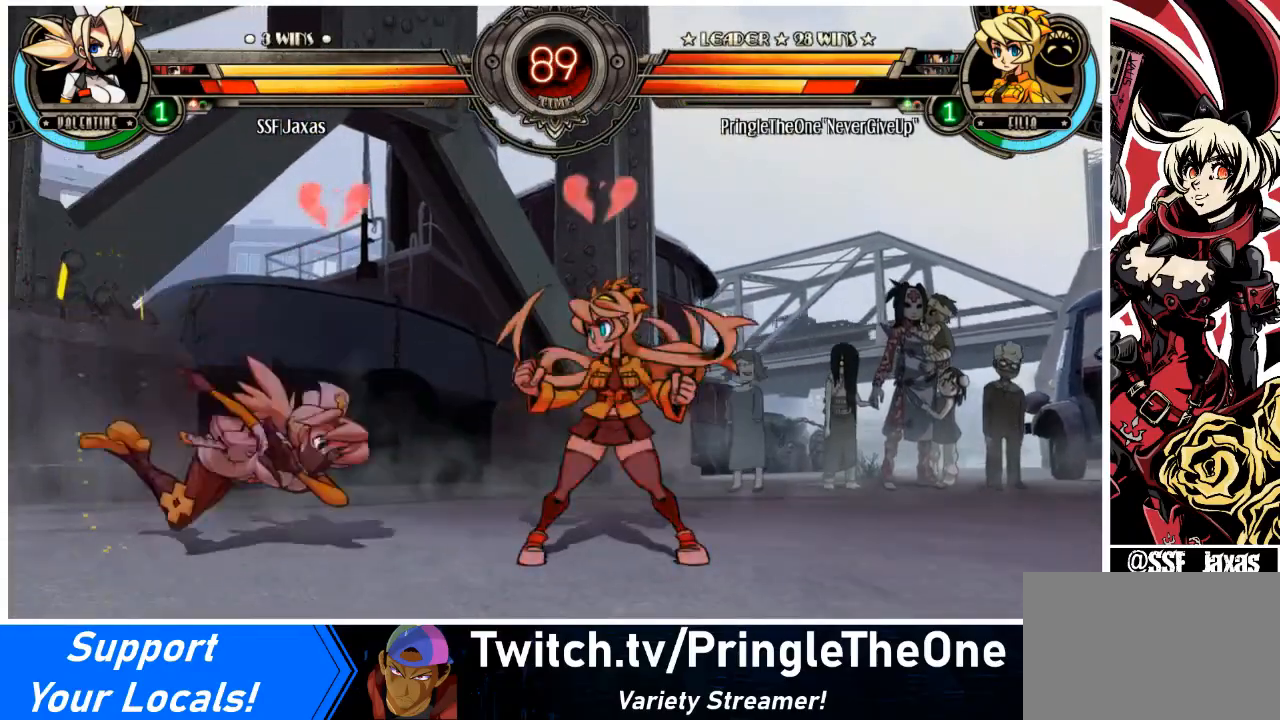
{"buttons": ["SQUARE", "DPAD_LEFT"], "events": [[33, "TRIANGLE", "down"], [67, "SQUARE", "down"], [167, "SQUARE", "up"], [167, "TRIANGLE", "up"], [267, "SQUARE", "down"], [267, "TRIANGLE", "down"], [367, "TRIANGLE", "up"], [400, "SQUARE", "up"], [500, "SQUARE", "down"]]}
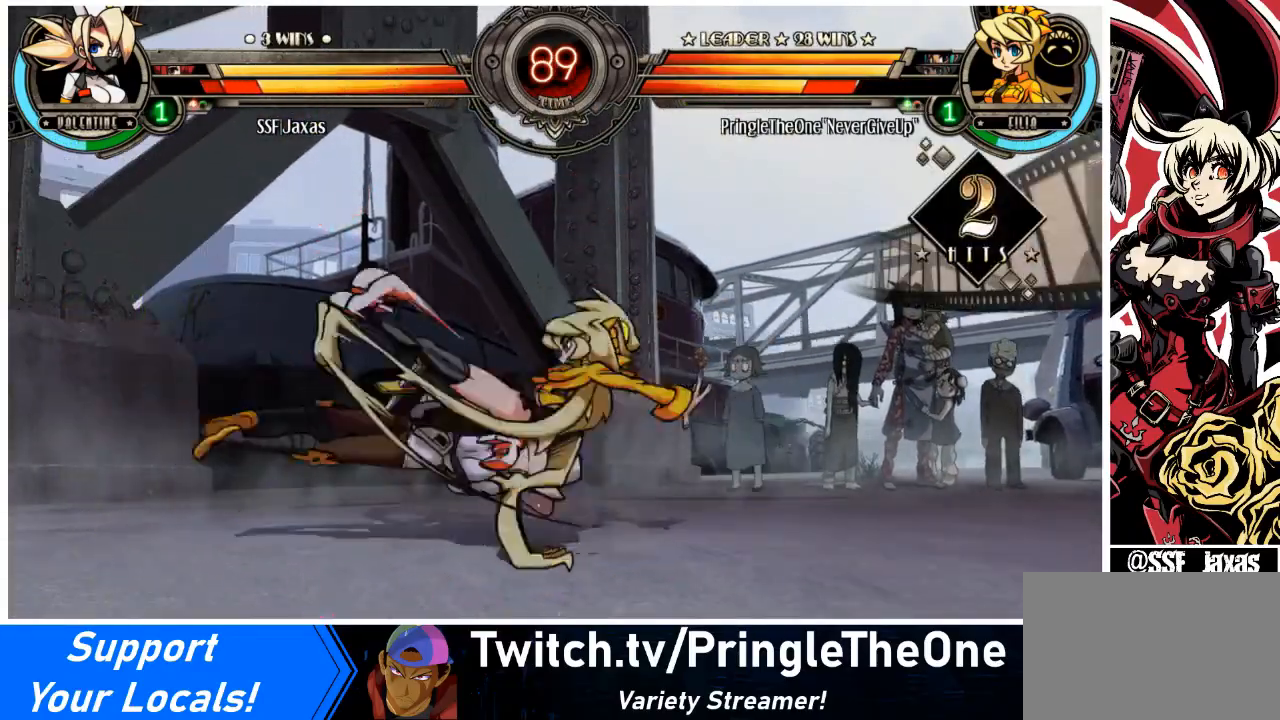
{"buttons": ["DPAD_LEFT"], "events": [[101, "SQUARE", "up"]]}
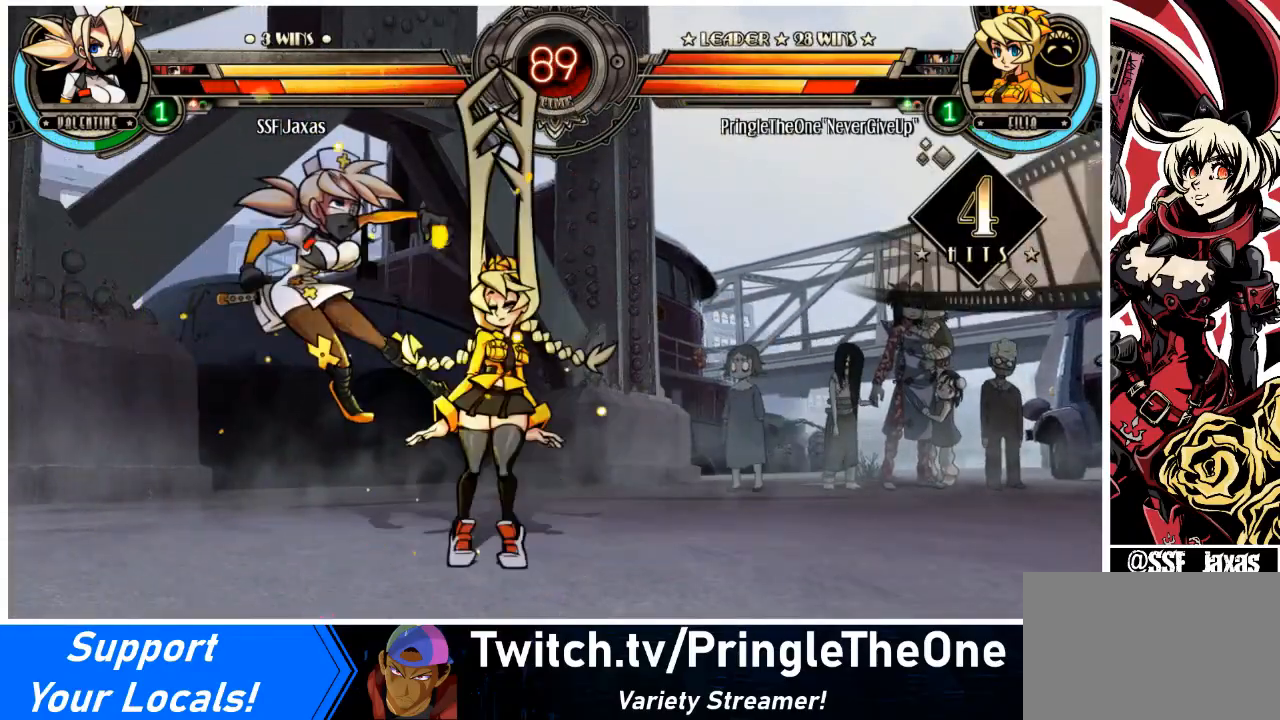
{"buttons": ["DPAD_LEFT"], "events": []}
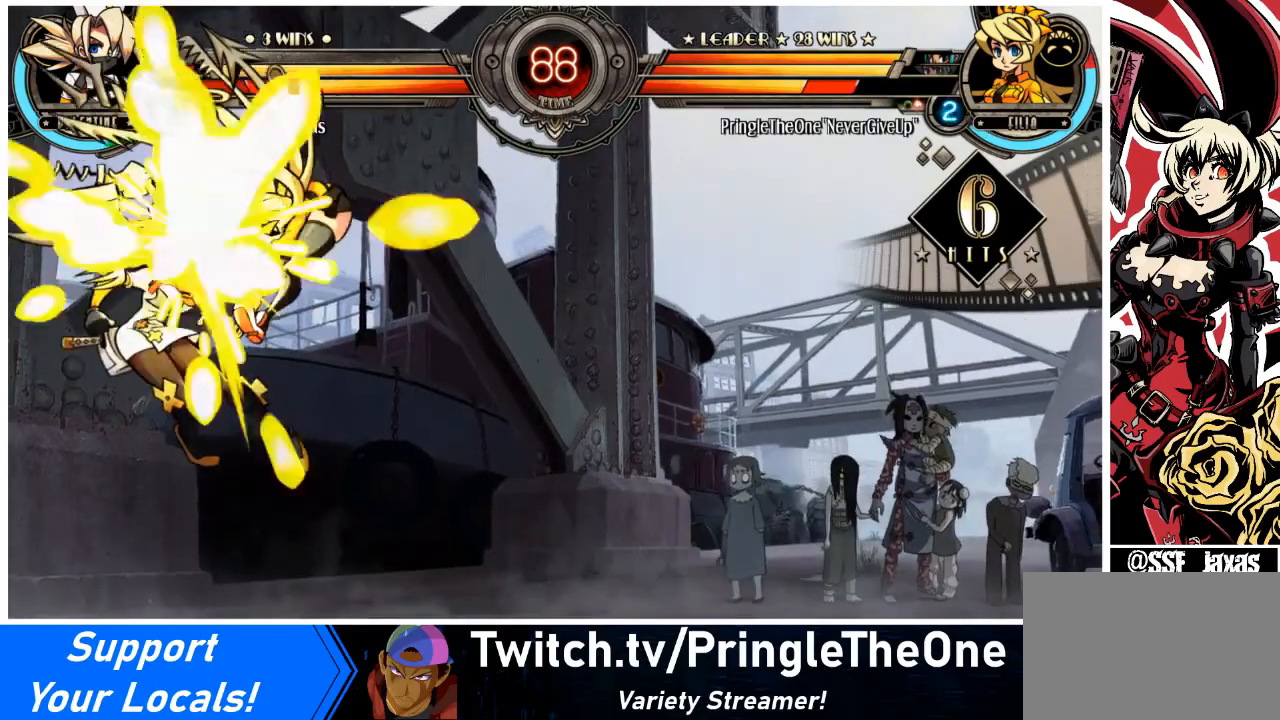
{"buttons": ["DPAD_LEFT"], "events": []}
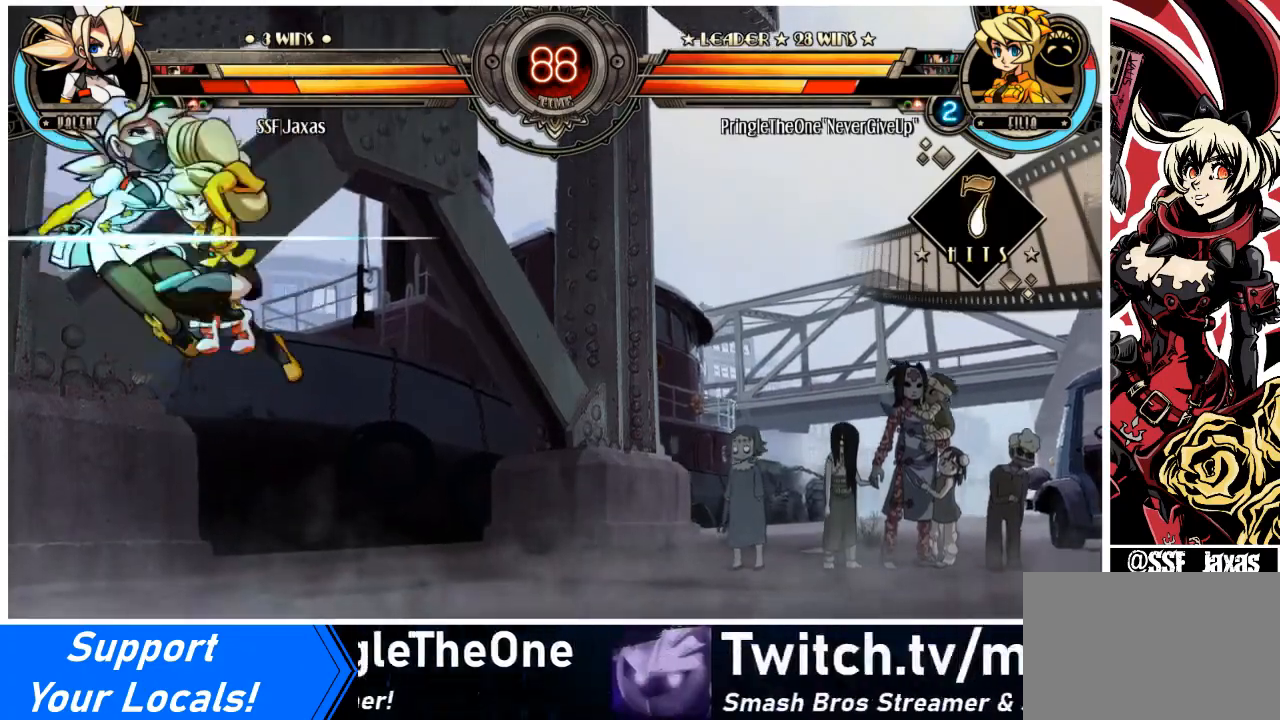
{"buttons": ["DPAD_LEFT"], "events": [[167, "DPAD_UP", "down"], [267, "DPAD_UP", "up"], [334, "DPAD_UP", "down"], [434, "DPAD_UP", "up"]]}
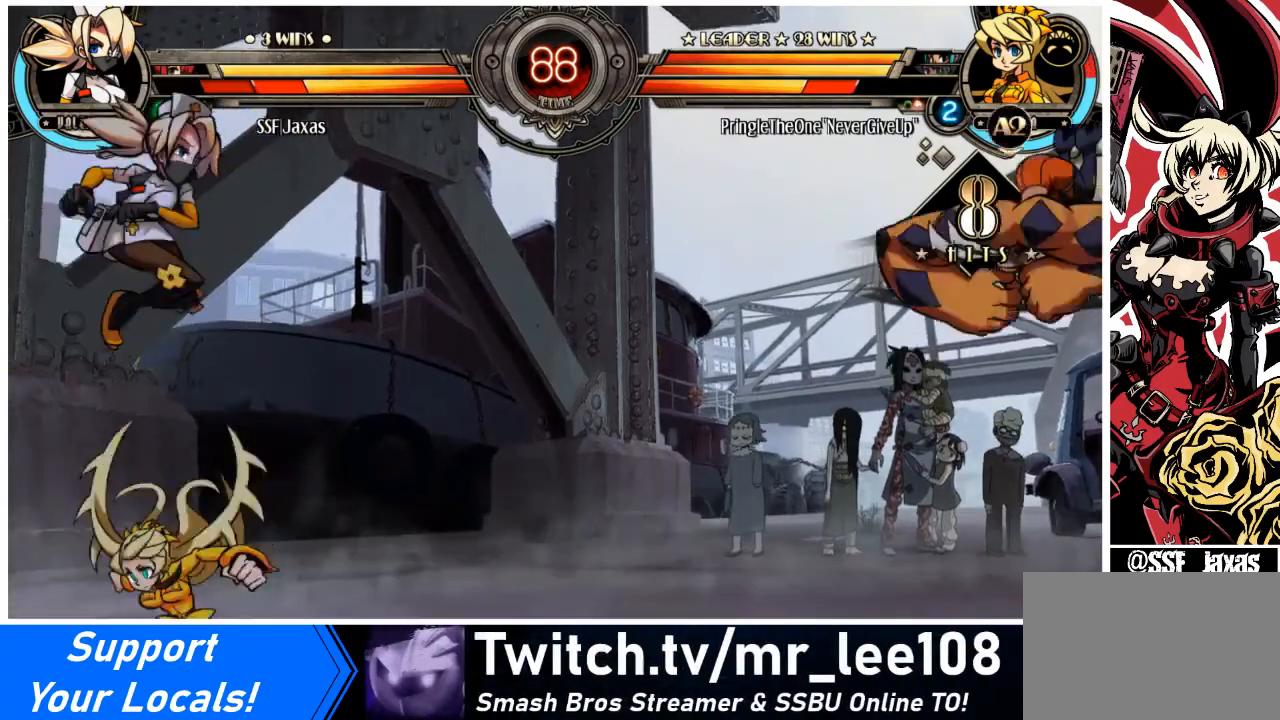
{"buttons": ["DPAD_LEFT"], "events": [[33, "DPAD_UP", "down"], [134, "DPAD_UP", "up"], [200, "DPAD_UP", "down"], [300, "DPAD_UP", "up"], [367, "L2", "down"], [434, "L2", "up"]]}
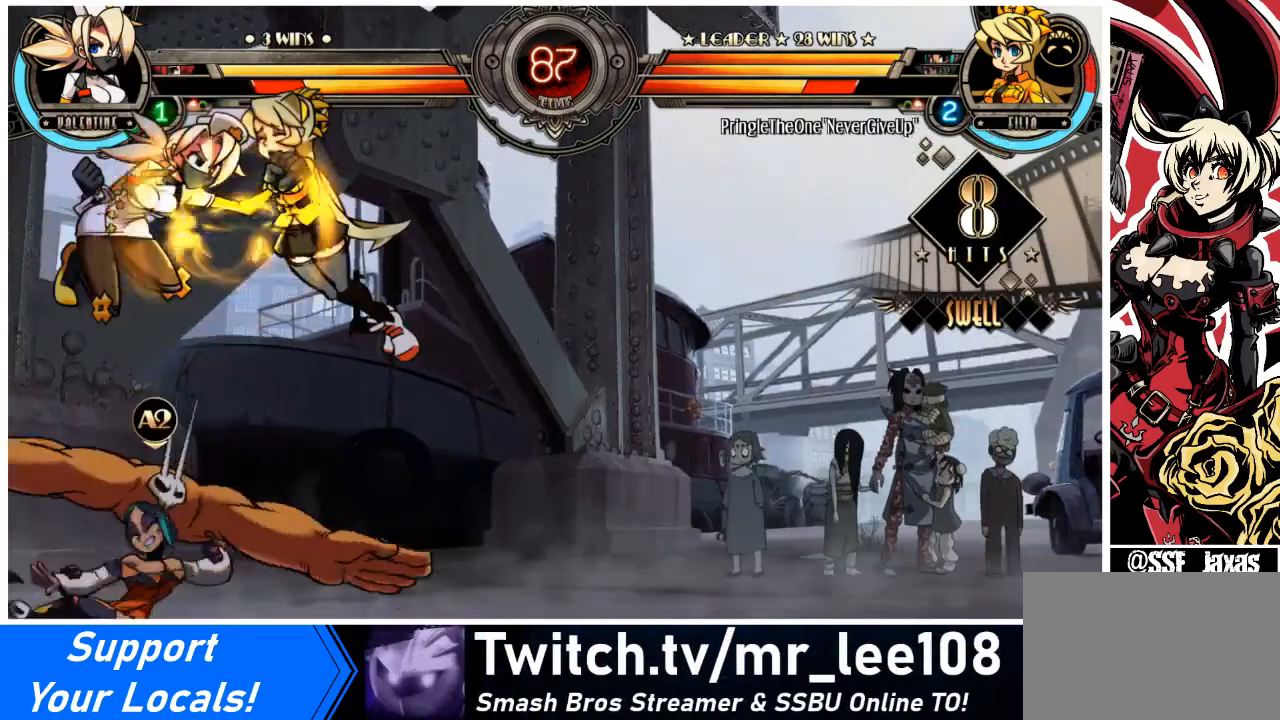
{"buttons": [], "events": [[500, "DPAD_LEFT", "up"]]}
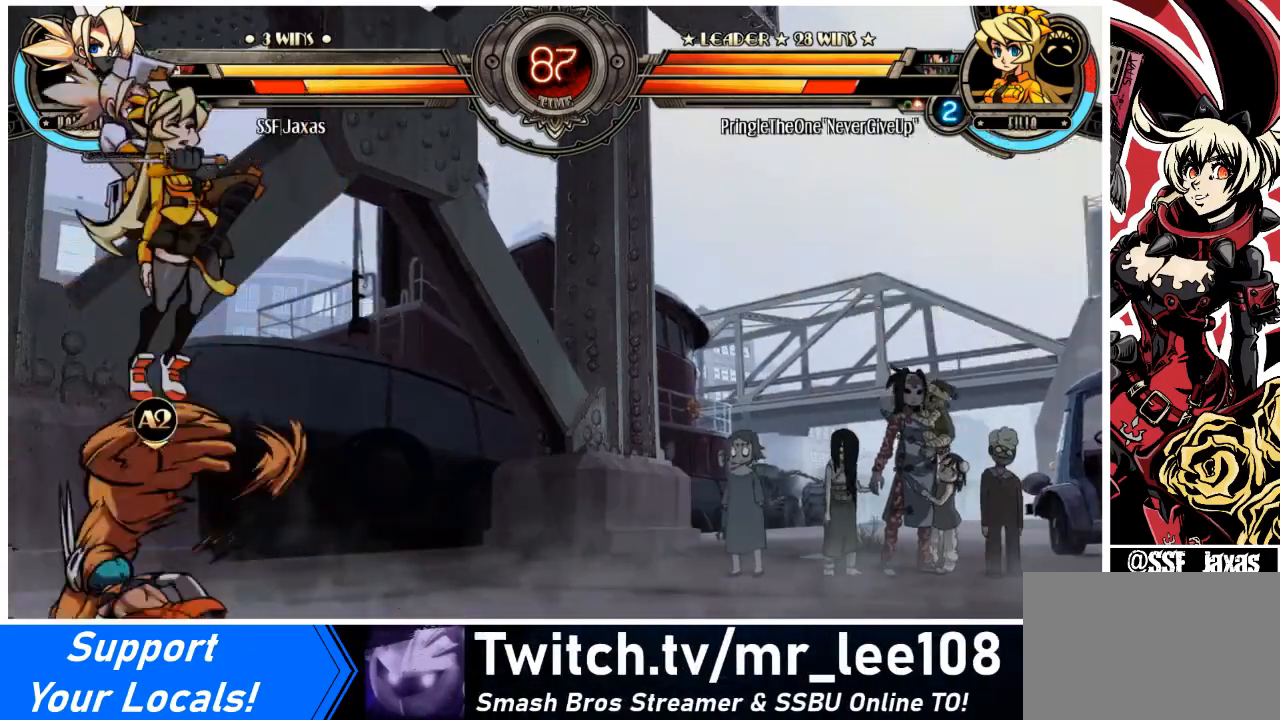
{"buttons": [], "events": []}
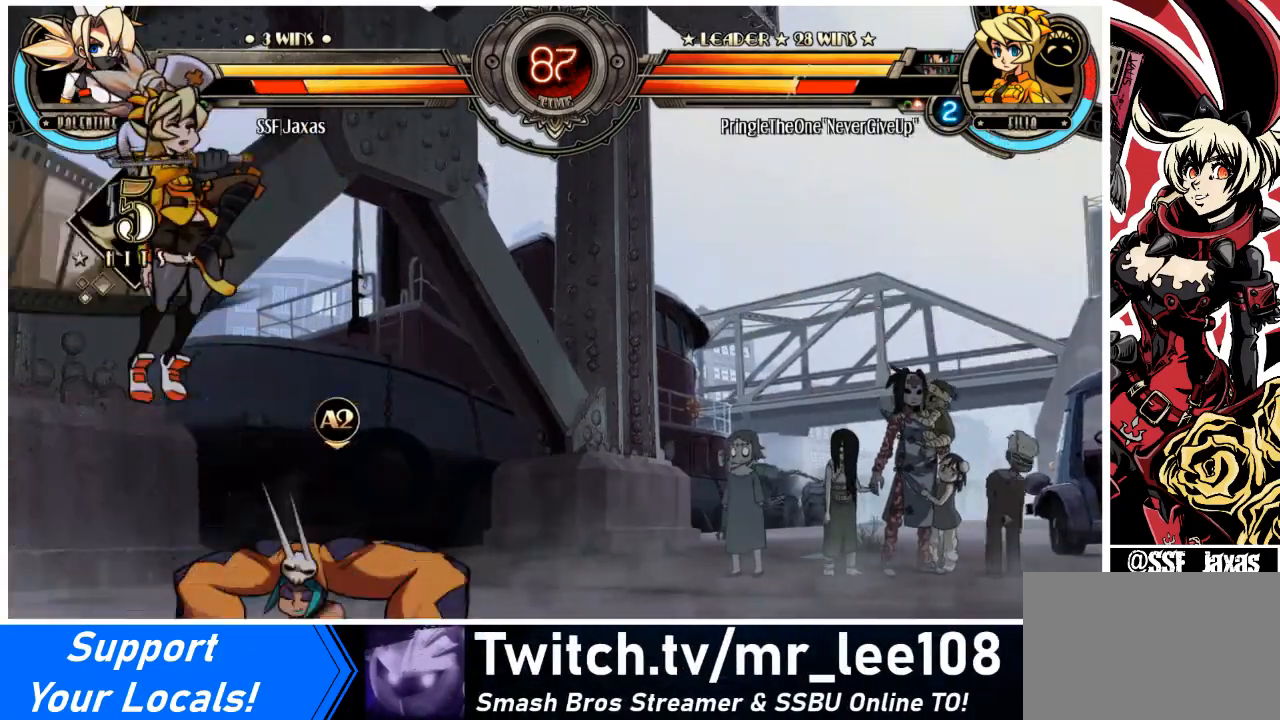
{"buttons": [], "events": []}
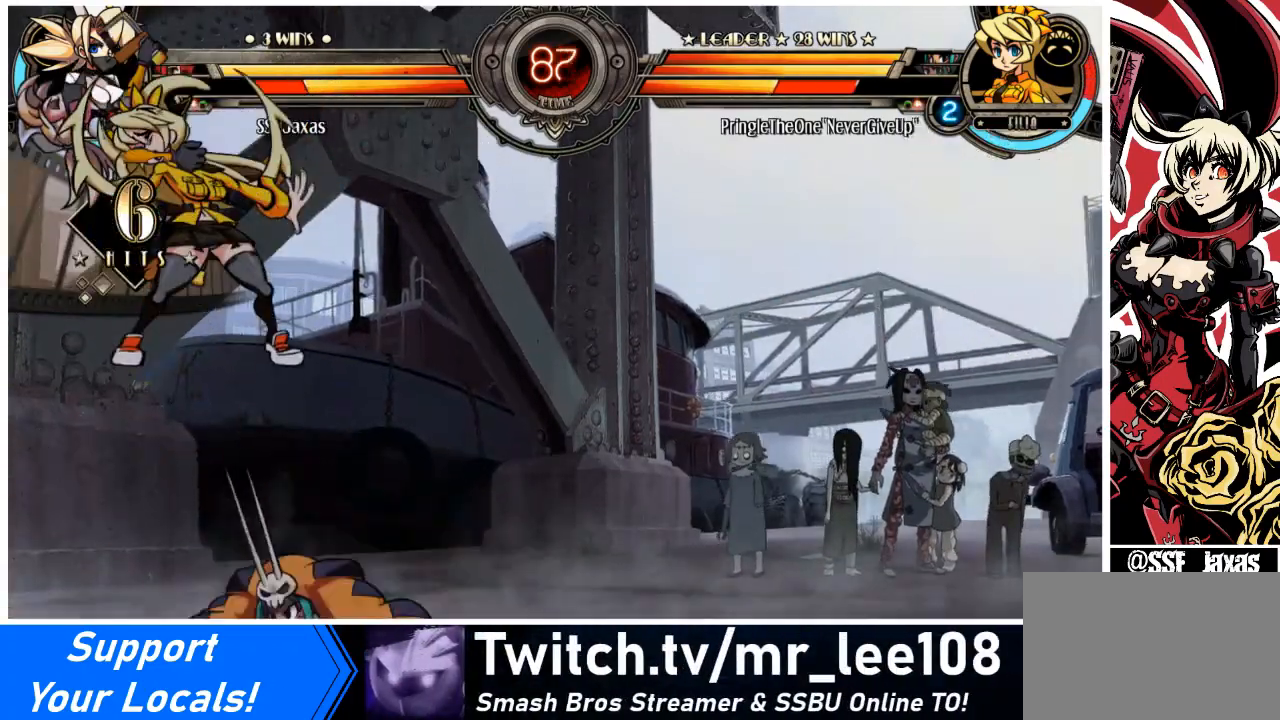
{"buttons": ["DPAD_DOWN", "DPAD_RIGHT"], "events": [[267, "DPAD_DOWN", "down"], [300, "DPAD_RIGHT", "down"], [334, "DPAD_DOWN", "up"], [367, "SQUARE", "down"], [367, "TRIANGLE", "down"], [400, "DPAD_RIGHT", "up"], [400, "TRIANGLE", "up"], [434, "SQUARE", "up"], [467, "DPAD_DOWN", "down"], [501, "DPAD_RIGHT", "down"]]}
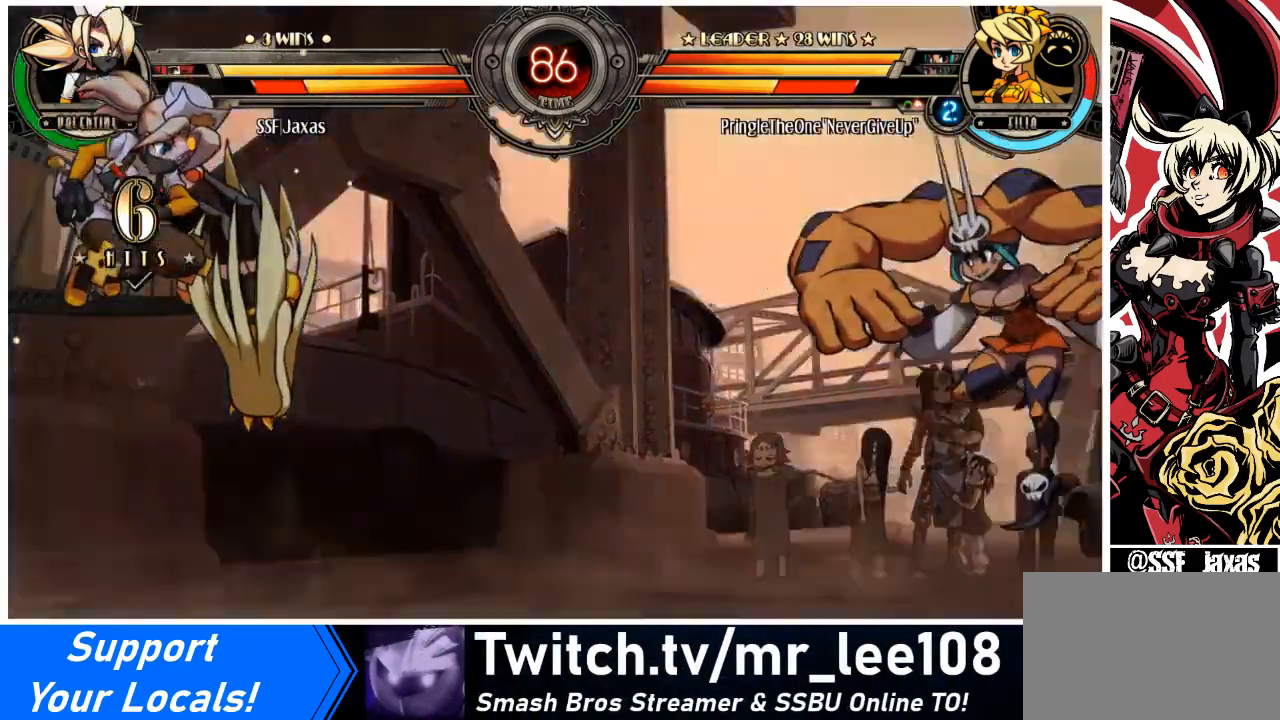
{"buttons": [], "events": [[66, "DPAD_DOWN", "up"], [100, "DPAD_RIGHT", "up"]]}
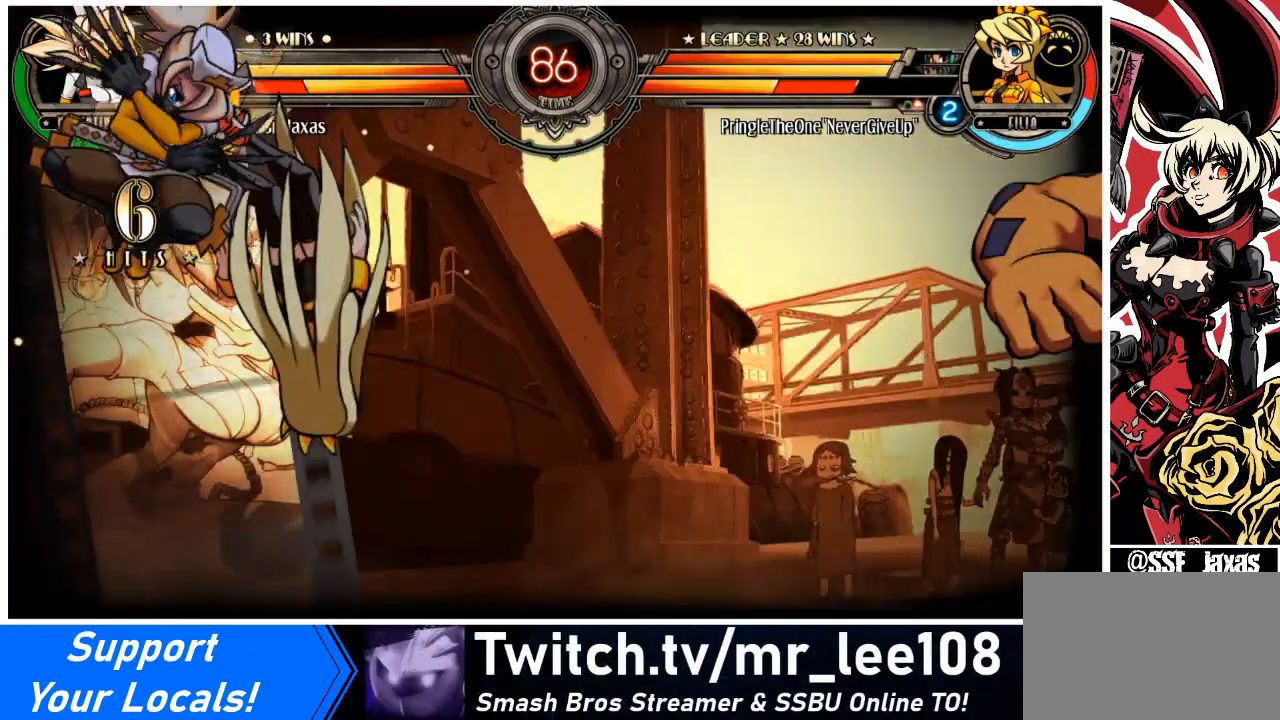
{"buttons": [], "events": []}
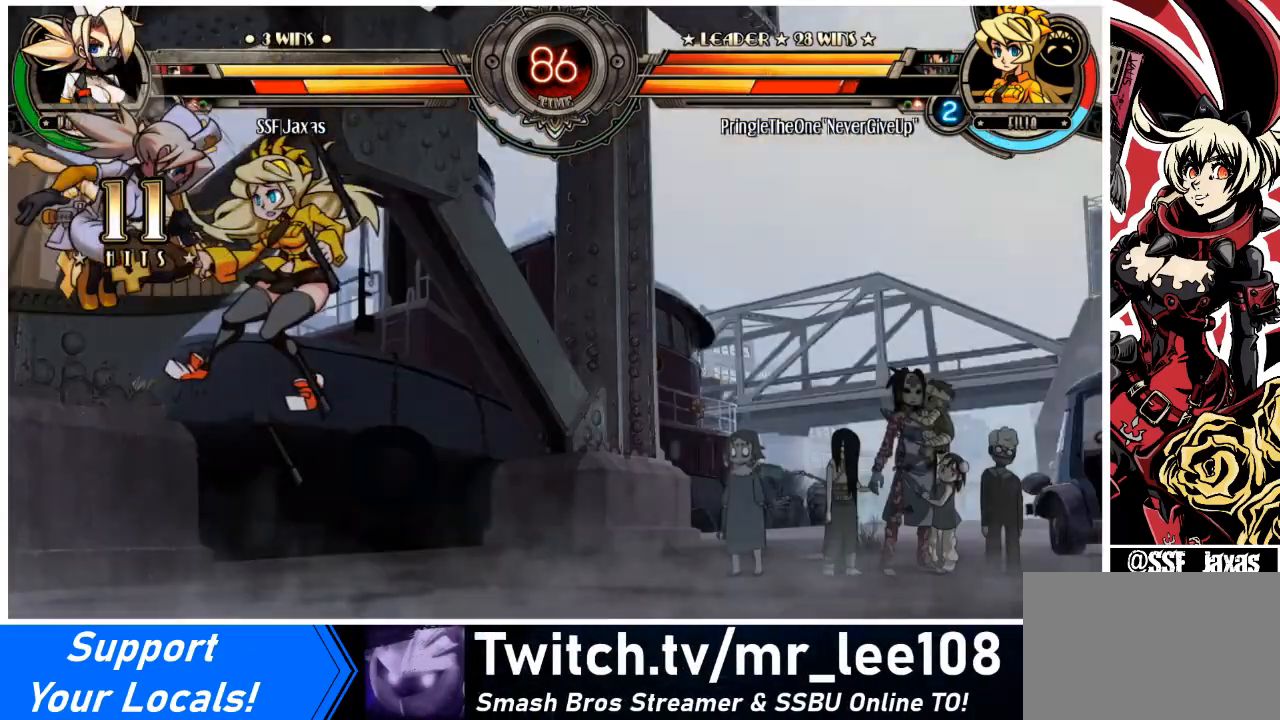
{"buttons": [], "events": [[100, "DPAD_DOWN", "down"], [133, "DPAD_RIGHT", "down"], [200, "CIRCLE", "down"], [200, "DPAD_DOWN", "up"], [266, "CIRCLE", "up"], [266, "DPAD_RIGHT", "up"]]}
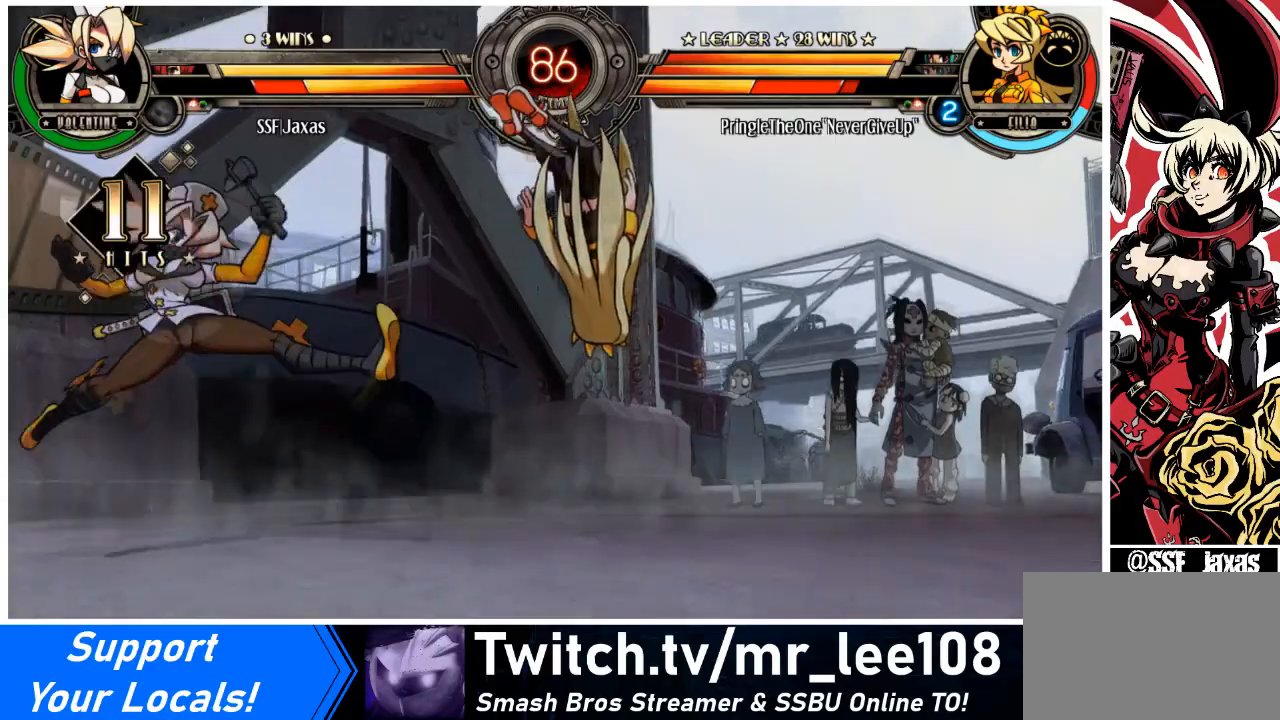
{"buttons": ["DPAD_RIGHT"], "events": [[334, "DPAD_RIGHT", "down"], [400, "DPAD_RIGHT", "up"], [467, "DPAD_RIGHT", "down"]]}
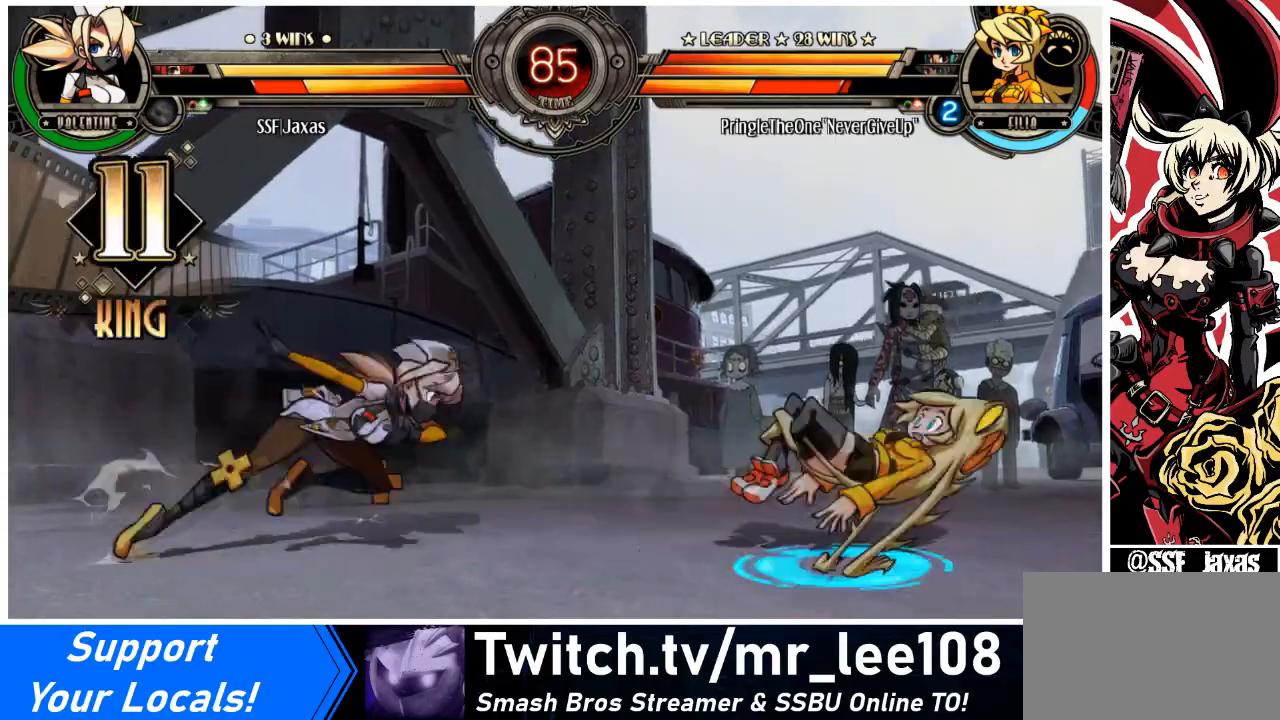
{"buttons": ["DPAD_RIGHT"], "events": []}
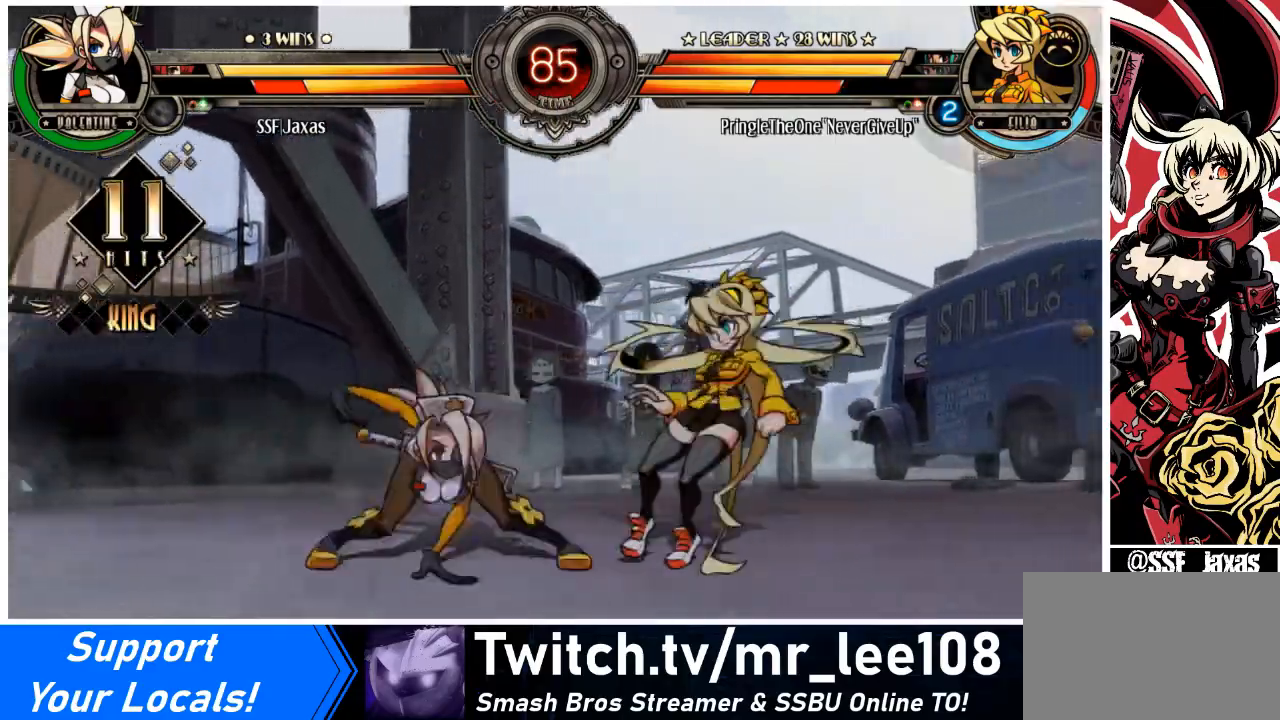
{"buttons": ["DPAD_LEFT"], "events": [[33, "DPAD_UP", "down"], [100, "L2", "down"], [133, "DPAD_UP", "up"], [167, "L2", "up"], [367, "DPAD_LEFT", "down"], [367, "DPAD_RIGHT", "up"]]}
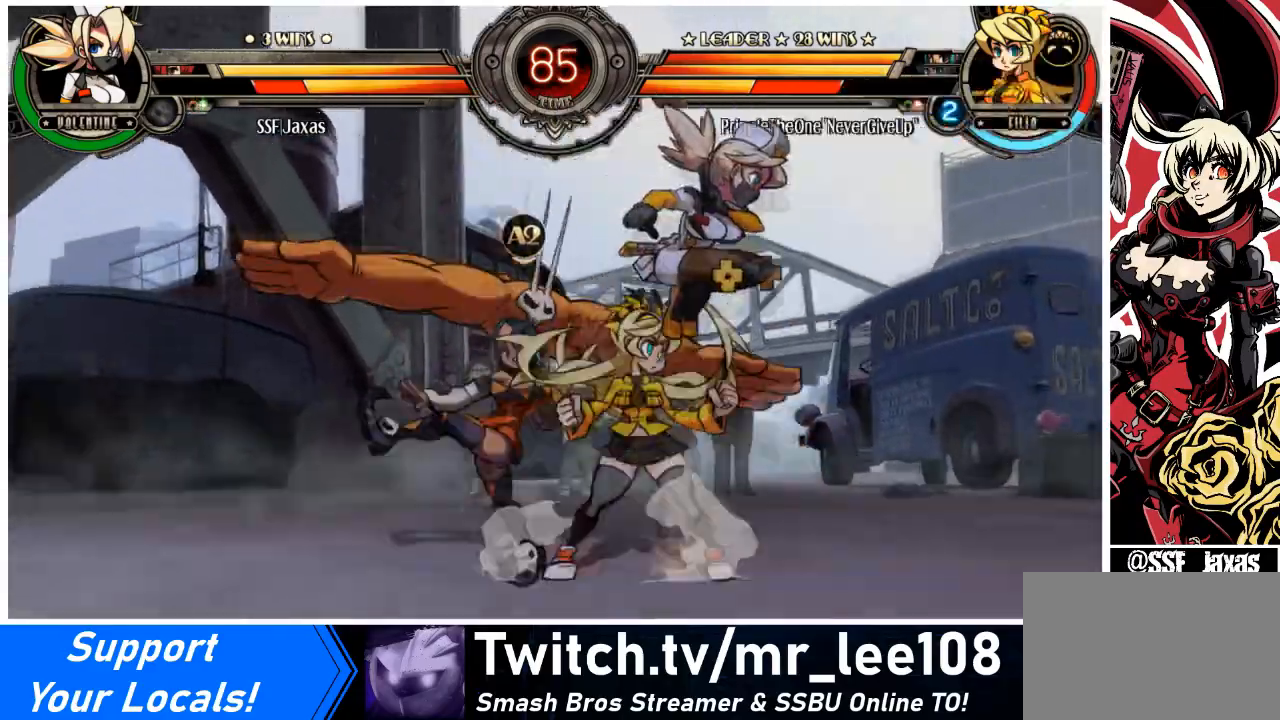
{"buttons": ["DPAD_DOWN", "DPAD_RIGHT"], "events": [[166, "DPAD_LEFT", "up"], [166, "DPAD_RIGHT", "down"], [233, "DPAD_DOWN", "down"], [400, "L1", "down"], [500, "L1", "up"]]}